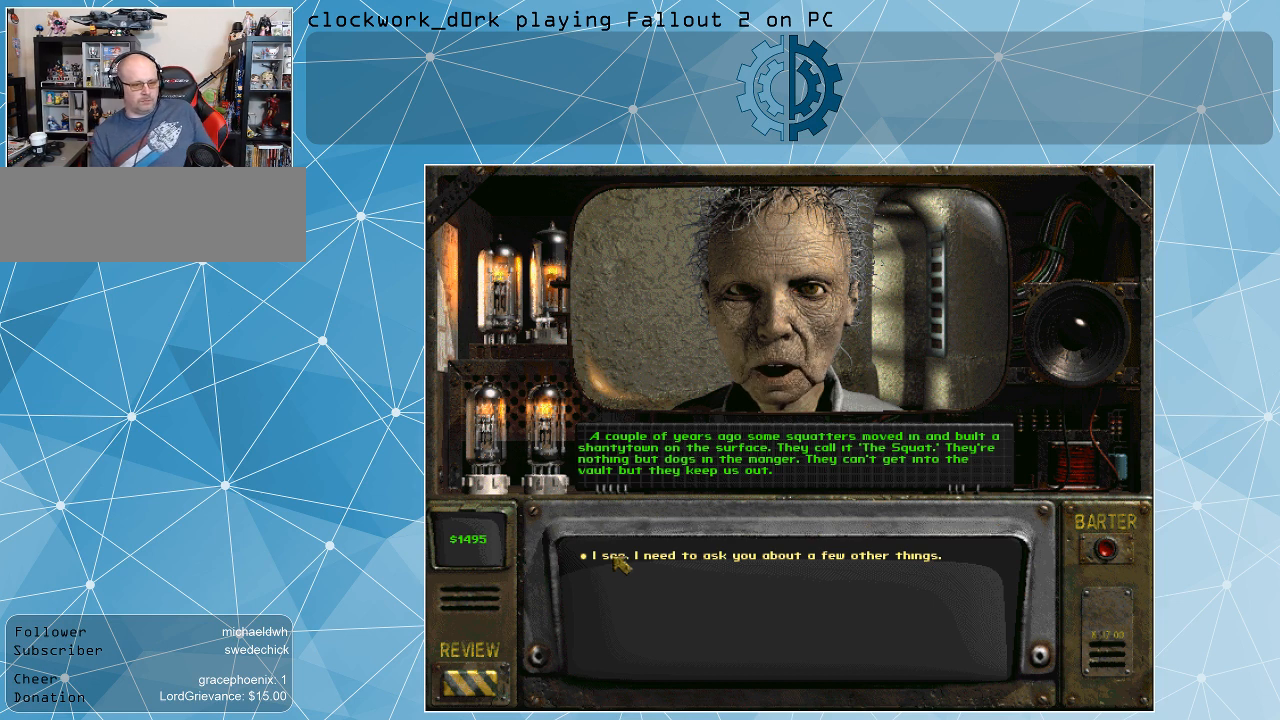
Gameplay with keyboard and mouse; each line is a JSON object with the keys and mouse buttons held at the frame after it. "events" lists presses ("down") and releases ("up") of ".", "/", "0", "1", "2", "3", "4", "5", "6", "7", "8", "9", "a", "alt_l", "alt_r", "b", "backslash", "backspace", "c", "caps_lock", "comma", "ctrl_l", "ctrl_r", "d", "e", "equals", "f", "g", "h", "i", "j", "k", "l", "lbracket", "m", "minus", "n", "o", "p", "q", "quote", "r", "rbracket", "return", "s", "semicolon", "shift_l", "shift_r", "space", "super_l", "super_r", "t", "tab", "tilde", "u", "v", "w", "x", "y", "z", "mouse_left" and "mouse_right" between this image and that frame as [ms after this image, input, new state], when the widget could be followed in between. "mouse_left", "mouse_right" = the "left", "right" buttons of the "mouse" list. No other keys are recorded. Not read: mouse_move.
{"keys": [], "mouse": ["left"], "events": [[367, "mouse_left", "down"]]}
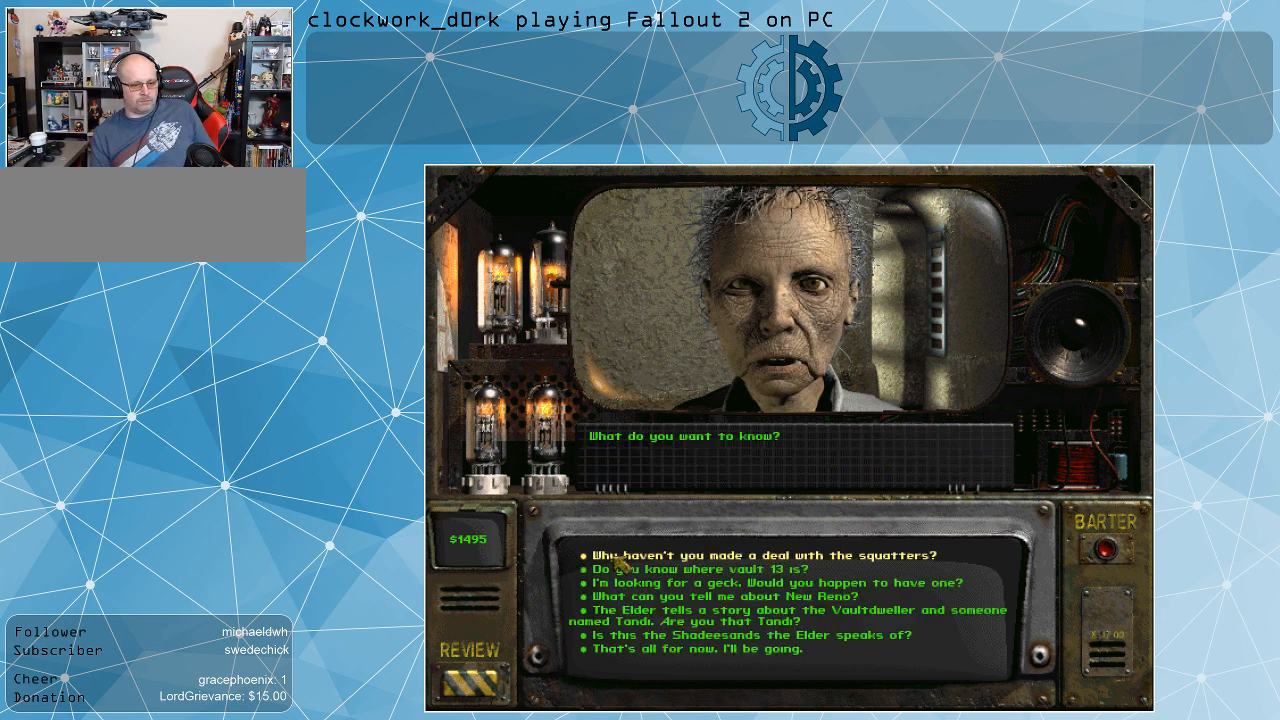
{"keys": [], "mouse": [], "events": [[33, "mouse_left", "up"]]}
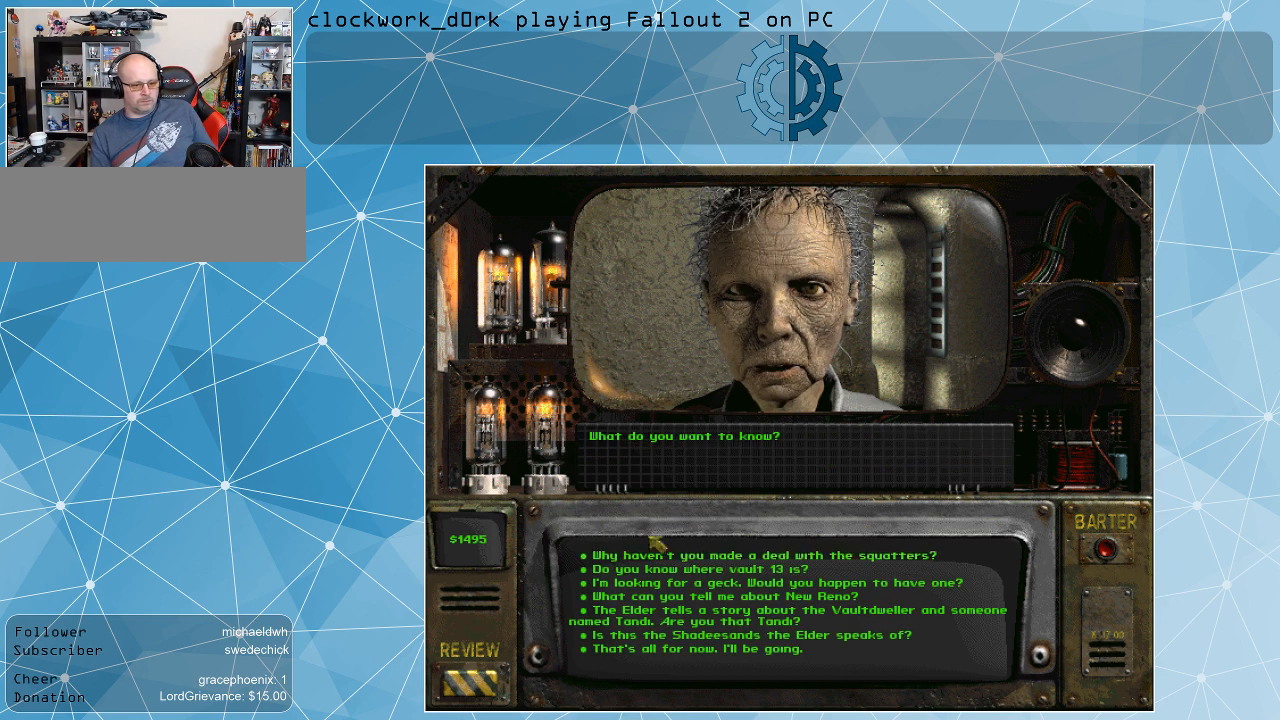
{"keys": [], "mouse": [], "events": []}
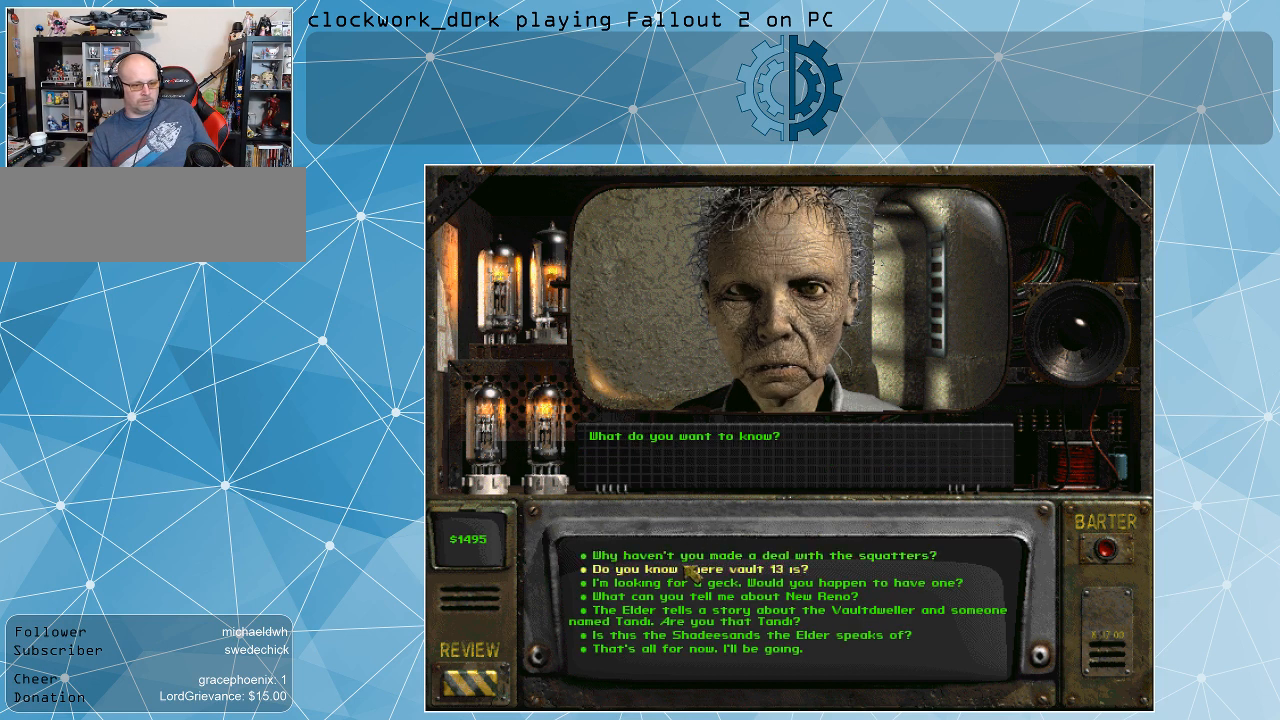
{"keys": [], "mouse": [], "events": []}
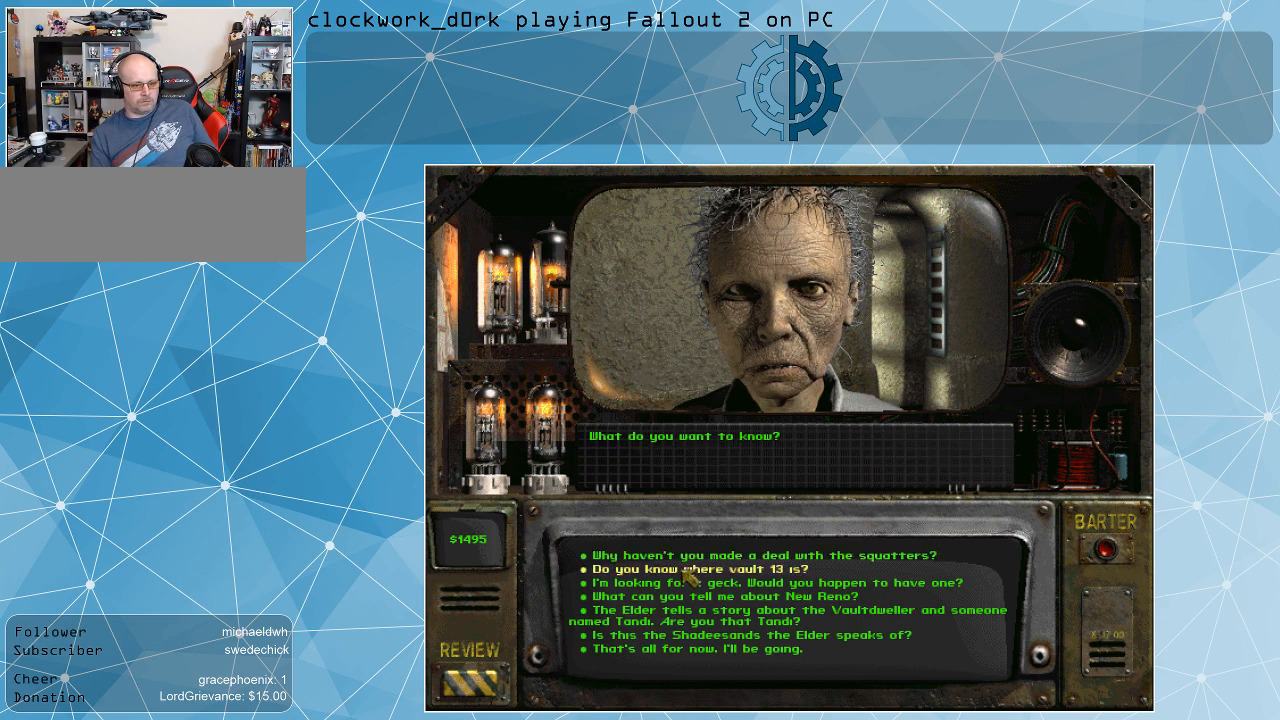
{"keys": [], "mouse": [], "events": [[100, "mouse_left", "down"], [200, "mouse_left", "up"]]}
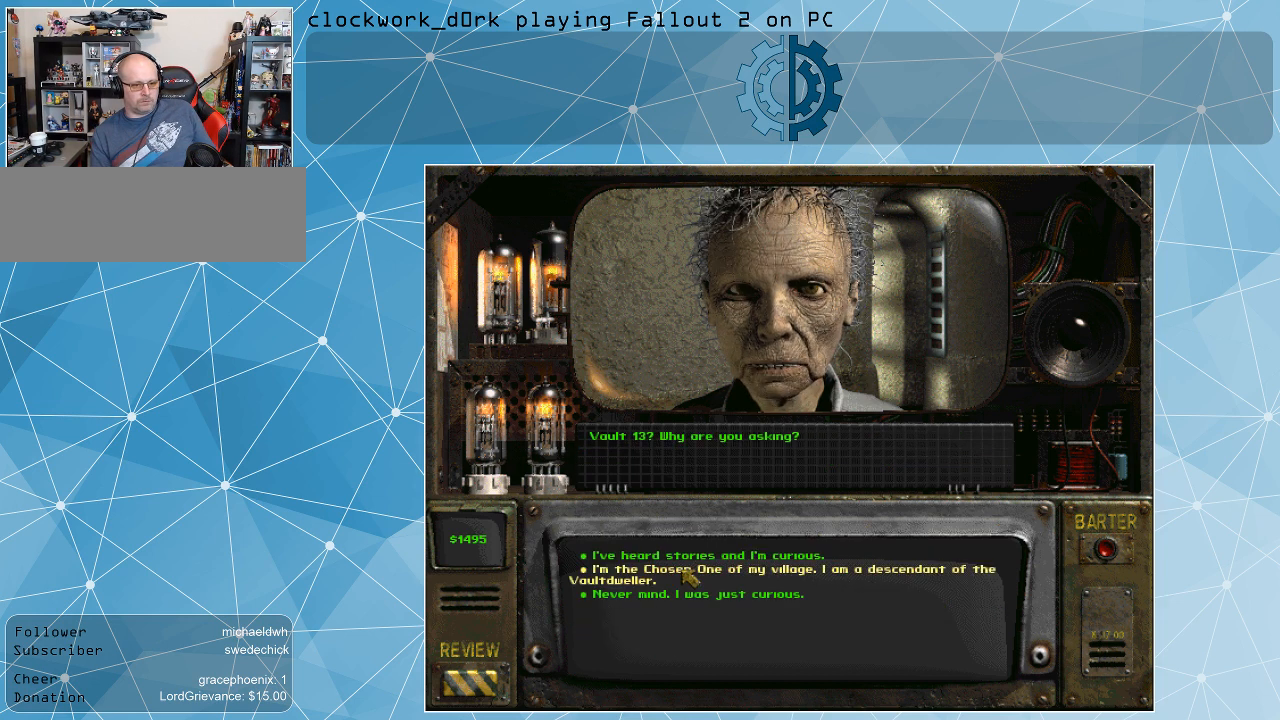
{"keys": [], "mouse": [], "events": []}
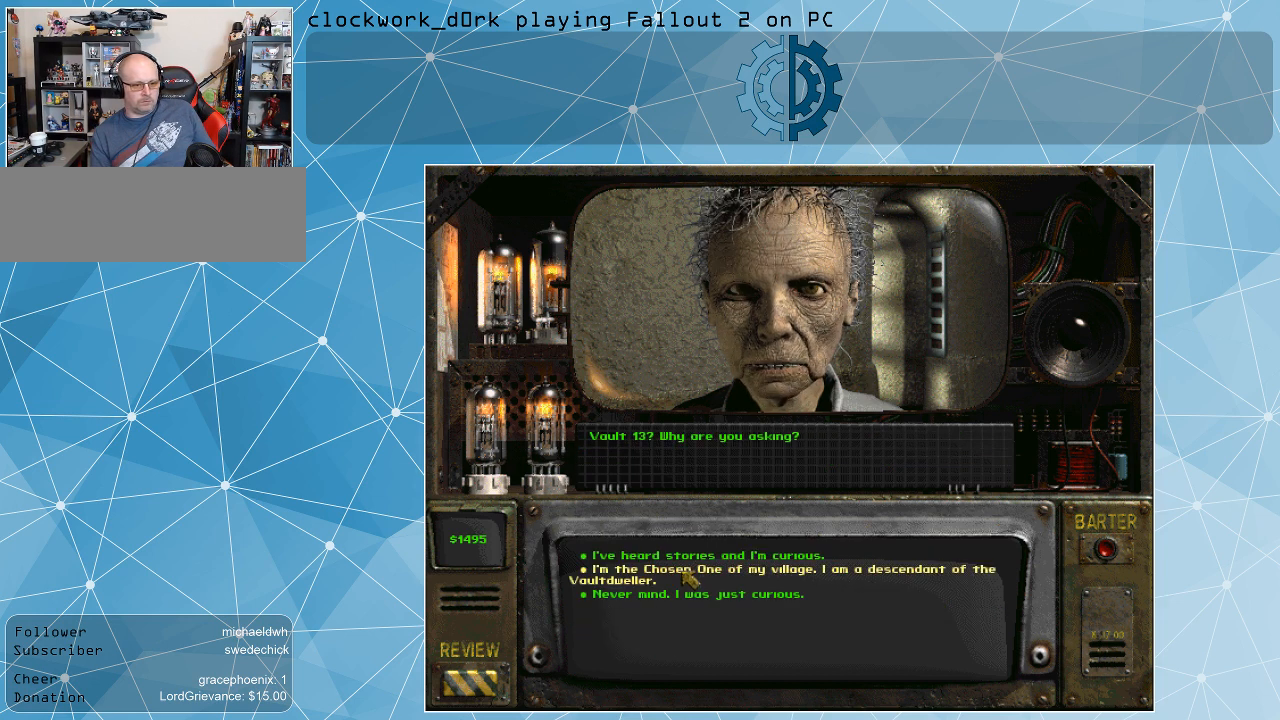
{"keys": [], "mouse": [], "events": []}
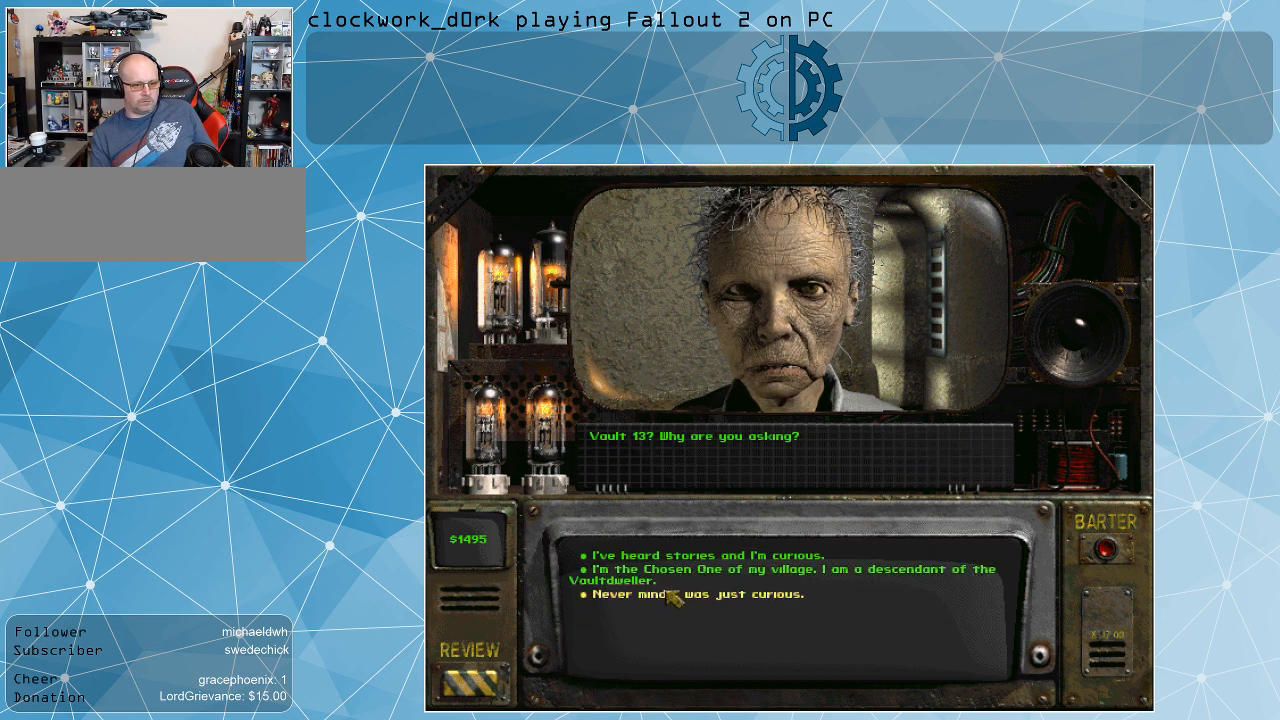
{"keys": [], "mouse": [], "events": []}
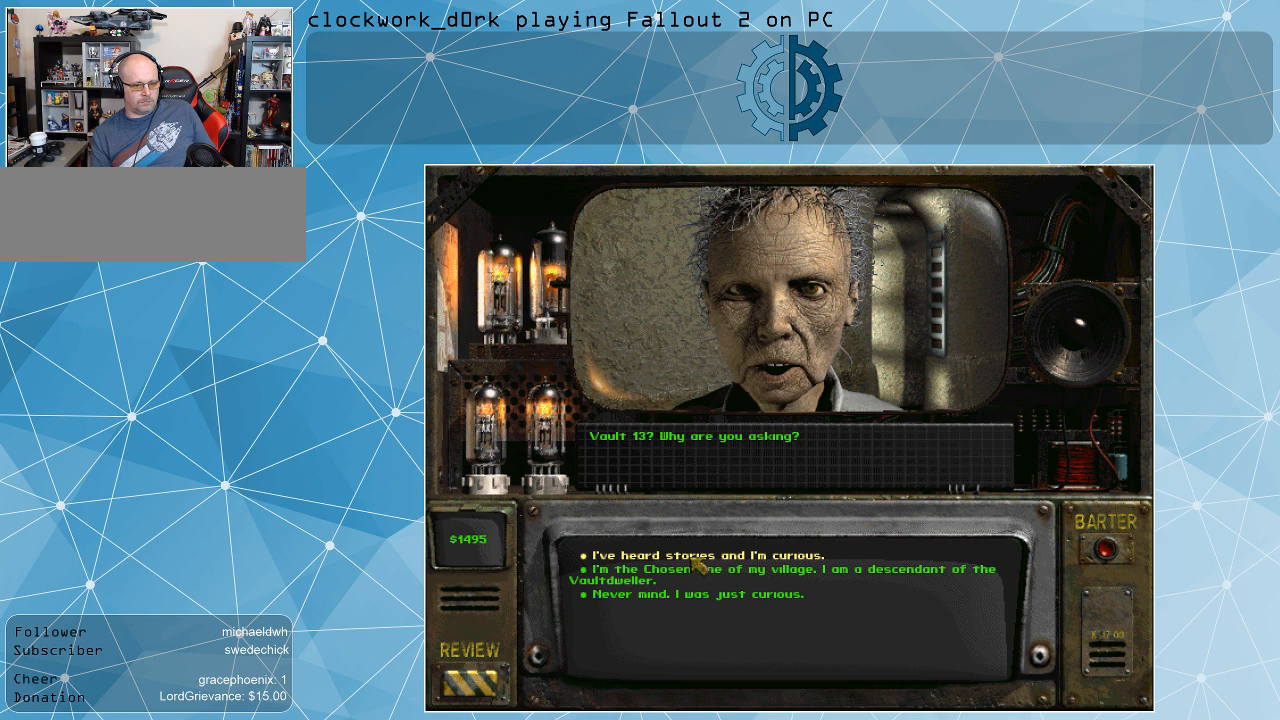
{"keys": [], "mouse": [], "events": []}
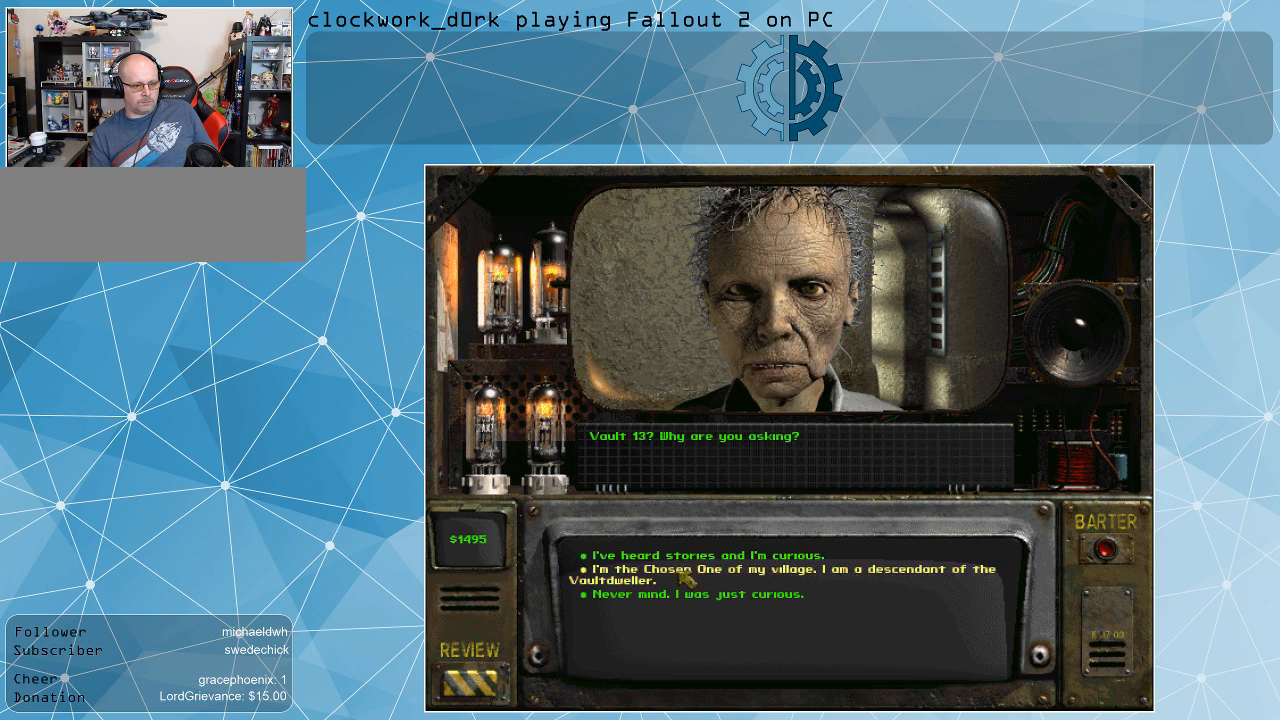
{"keys": [], "mouse": [], "events": []}
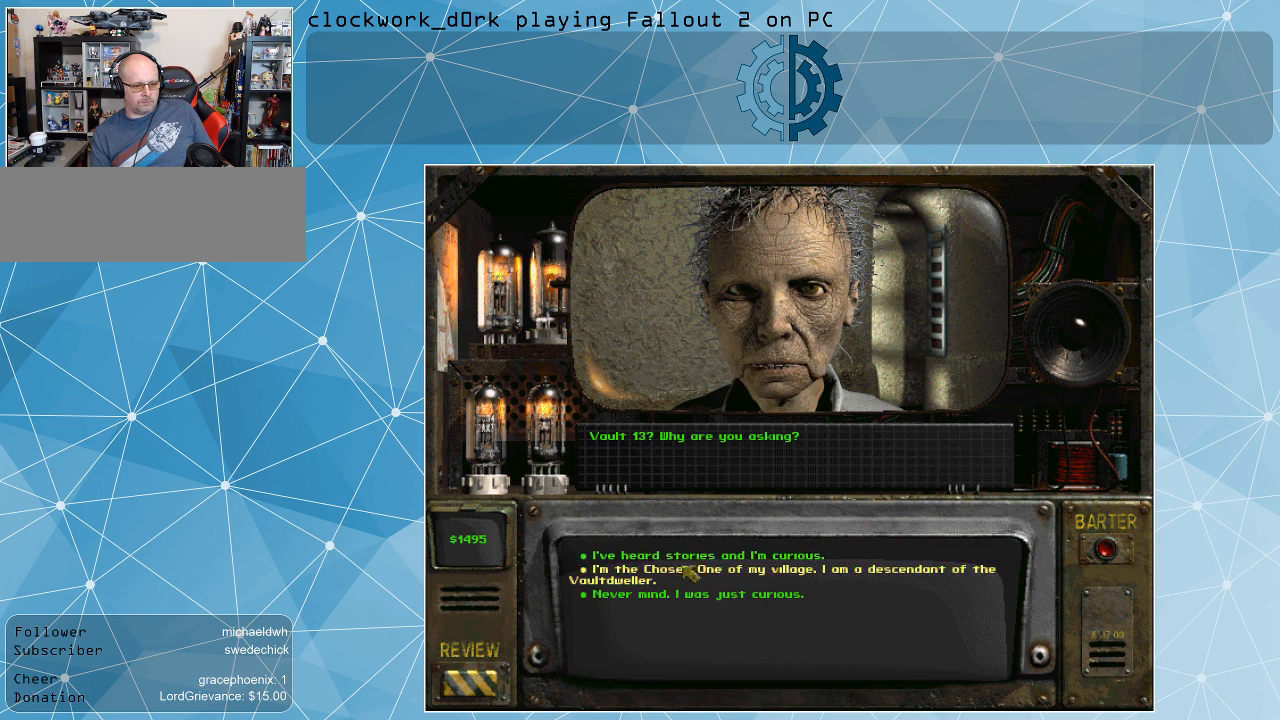
{"keys": [], "mouse": [], "events": []}
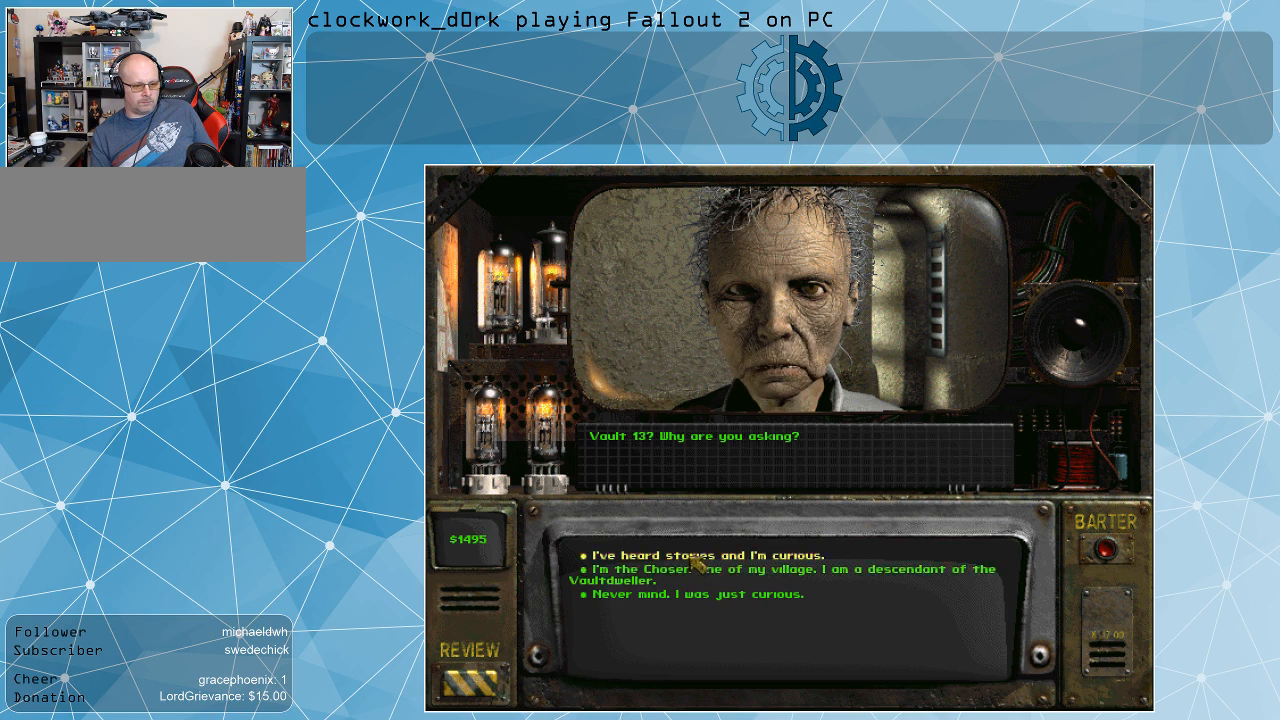
{"keys": [], "mouse": [], "events": [[267, "mouse_left", "down"], [400, "mouse_left", "up"]]}